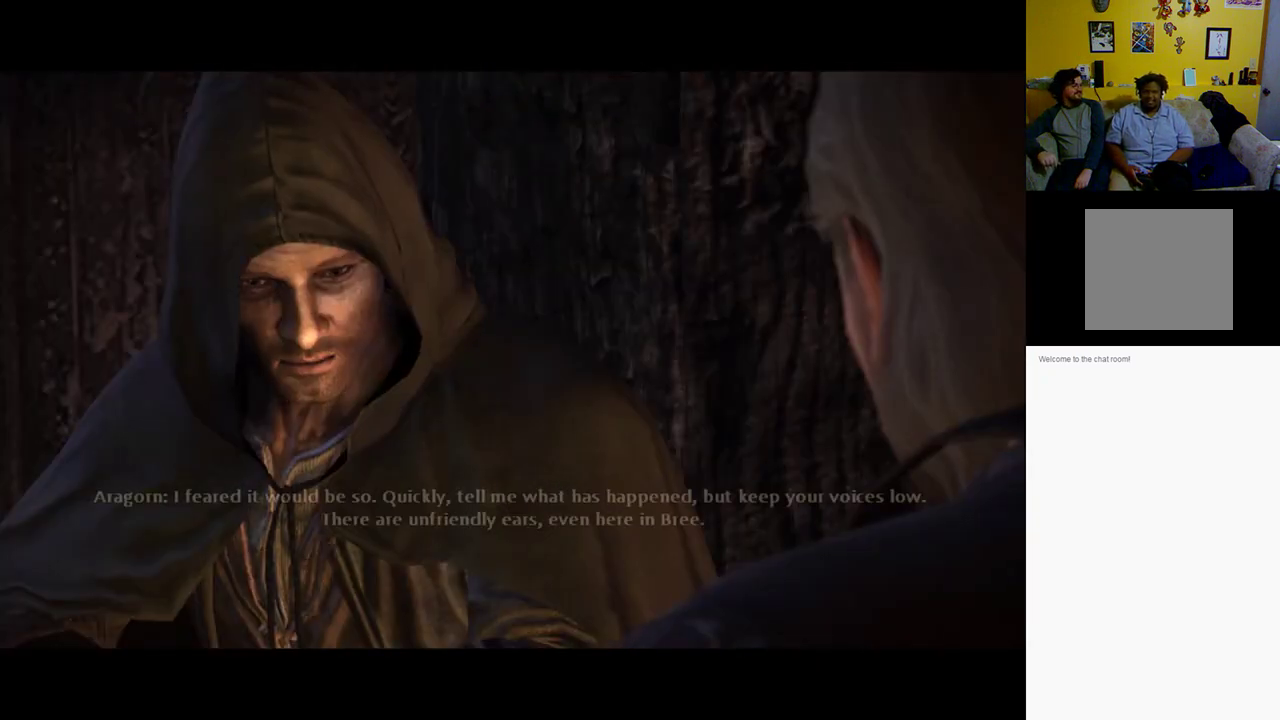
Gameplay with a controller (Xbox layout); each line is a JSON object with the inputs held at the frame after it. "events" lists button and stick changes between this image and that frame as [ms after this image, input, new state], when the widget could be followed in between.
{"buttons": [], "left_stick": "center", "right_stick": "right", "events": [[500, "right_stick", "right"]]}
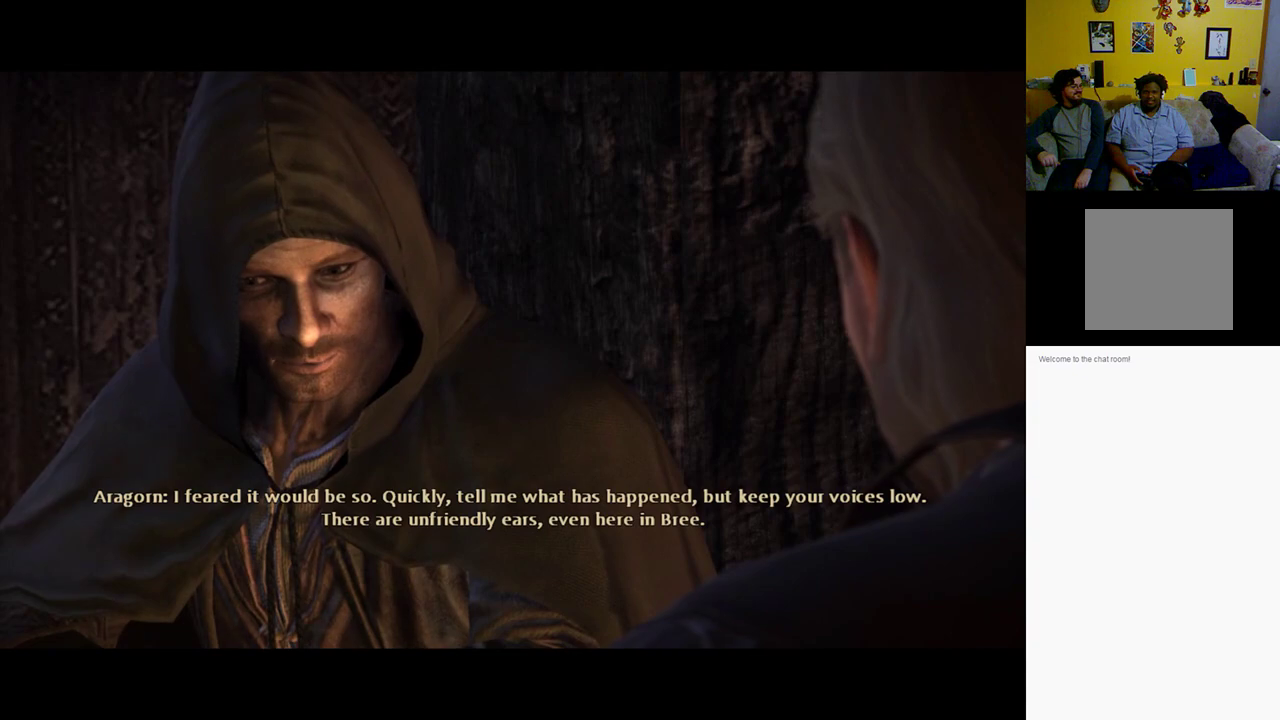
{"buttons": [], "left_stick": "center", "right_stick": "left", "events": [[300, "right_stick", "center"], [467, "right_stick", "left"]]}
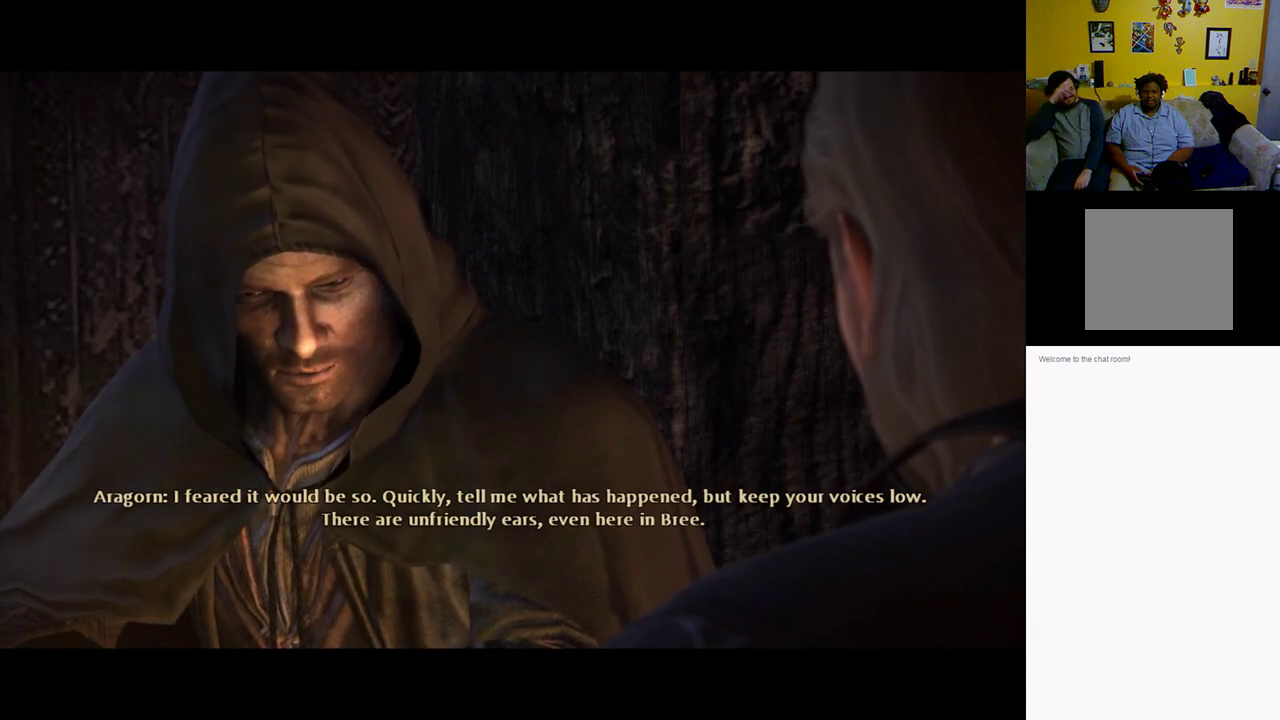
{"buttons": [], "left_stick": "up", "right_stick": "up-right", "events": [[300, "right_stick", "up"], [333, "left_stick", "up"], [433, "right_stick", "up-right"]]}
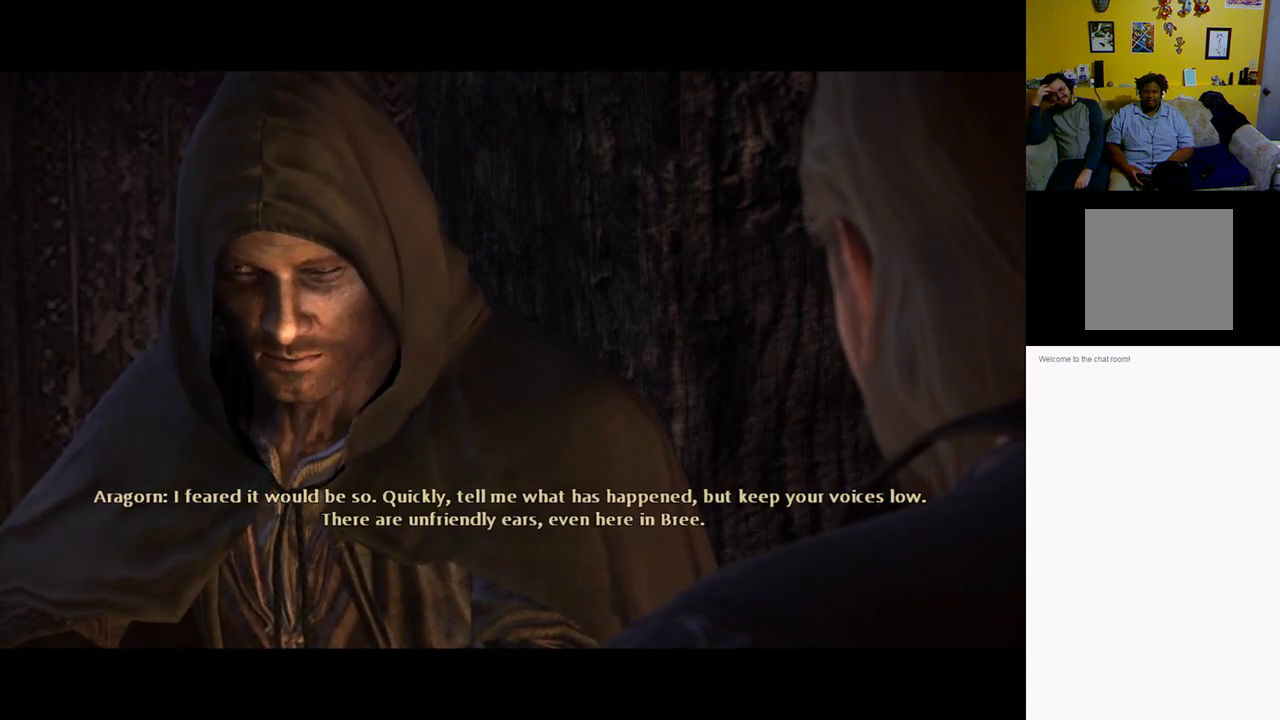
{"buttons": [], "left_stick": "center", "right_stick": "center", "events": [[33, "left_stick", "center"], [33, "right_stick", "center"]]}